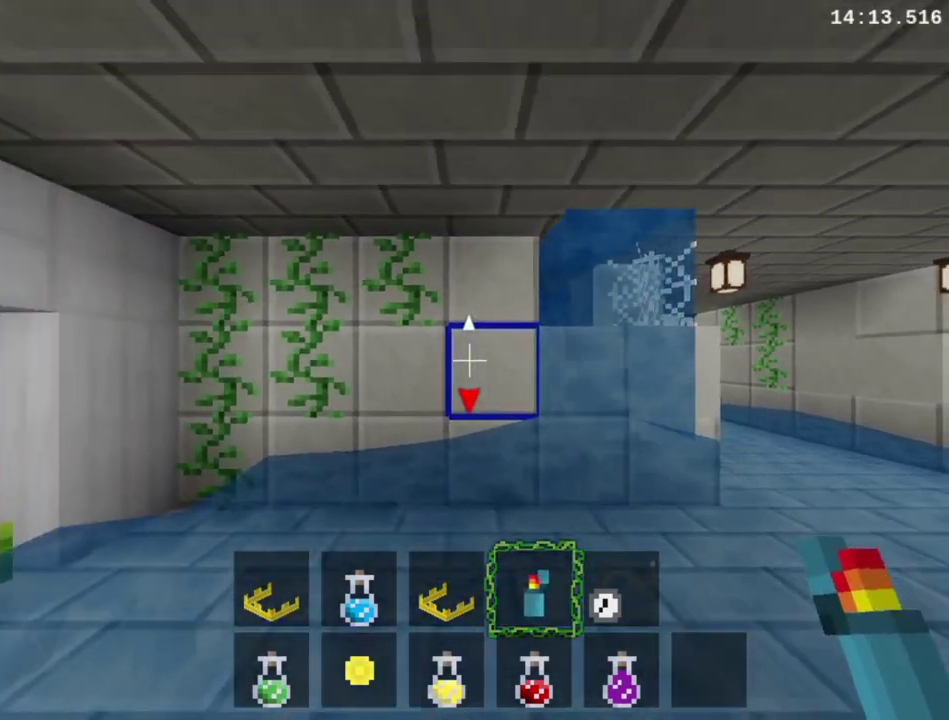
Gameplay with a controller (PlayStation layout); each line is a JSON object with the inputs held at the frame after it. "events" lists button and stick changes between this image and that frame as [ms after this image, input, new state], when the widget could be followed in between. This overlay highlights the sticks when they move; stick clicks (L3 R3) are not distinguishable. Not read: L3 R3 left_stick.
{"buttons": ["DPAD_DOWN", "DPAD_LEFT"], "right_stick": "center", "events": []}
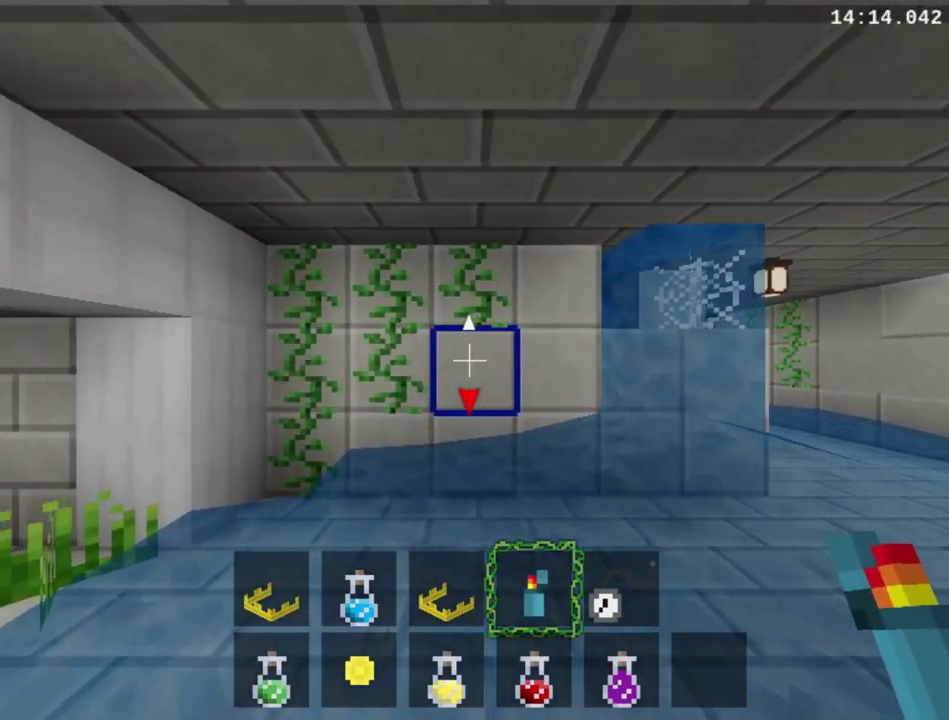
{"buttons": ["DPAD_DOWN", "DPAD_LEFT"], "right_stick": "center", "events": []}
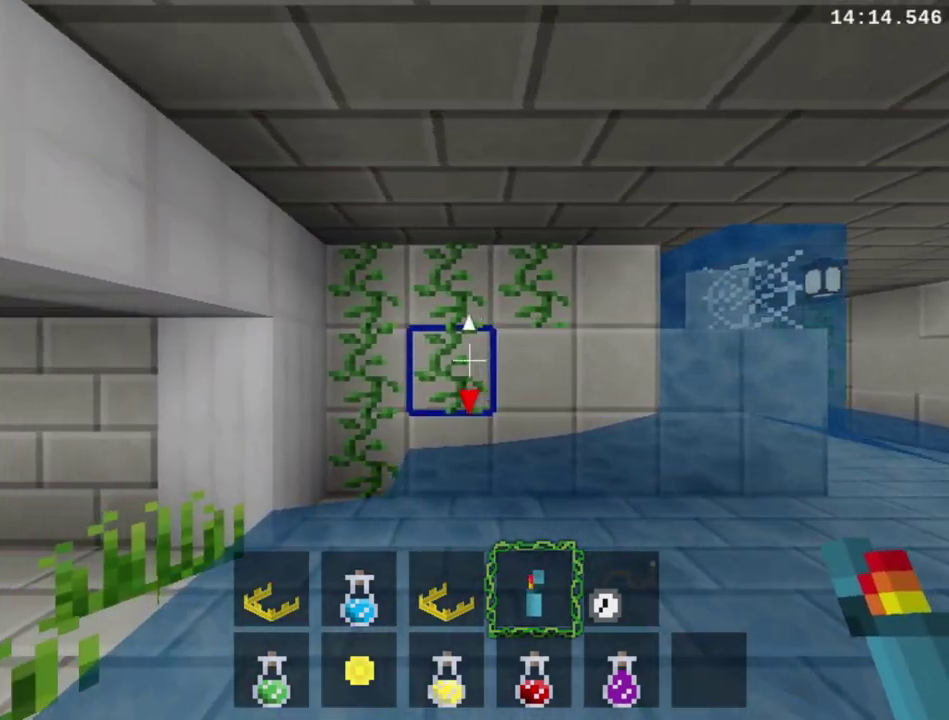
{"buttons": ["DPAD_DOWN", "DPAD_LEFT"], "right_stick": "center", "events": []}
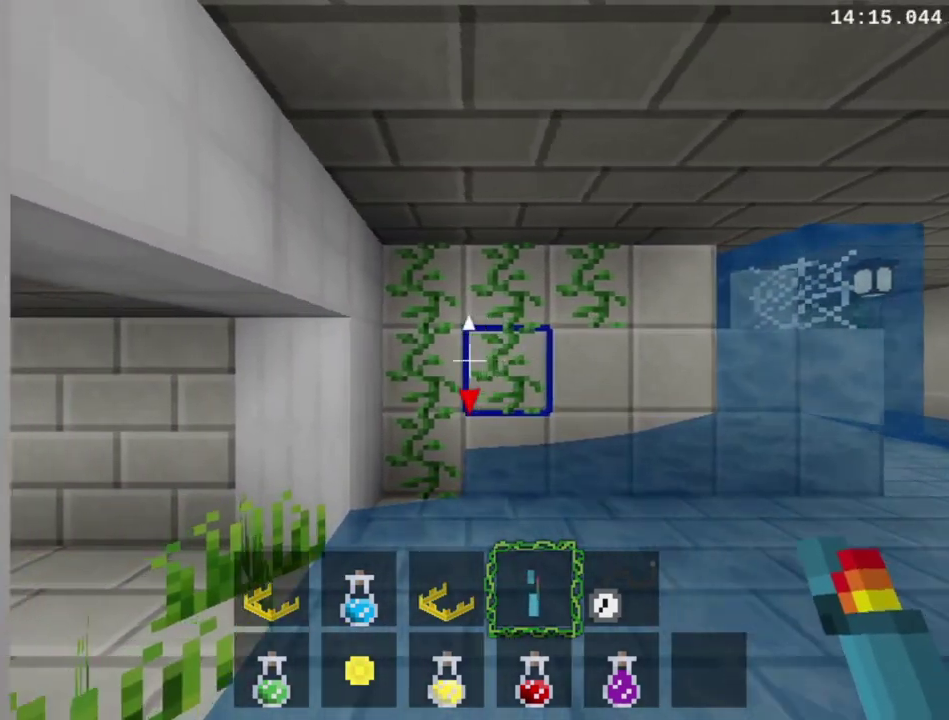
{"buttons": ["DPAD_DOWN", "DPAD_LEFT"], "right_stick": "center", "events": []}
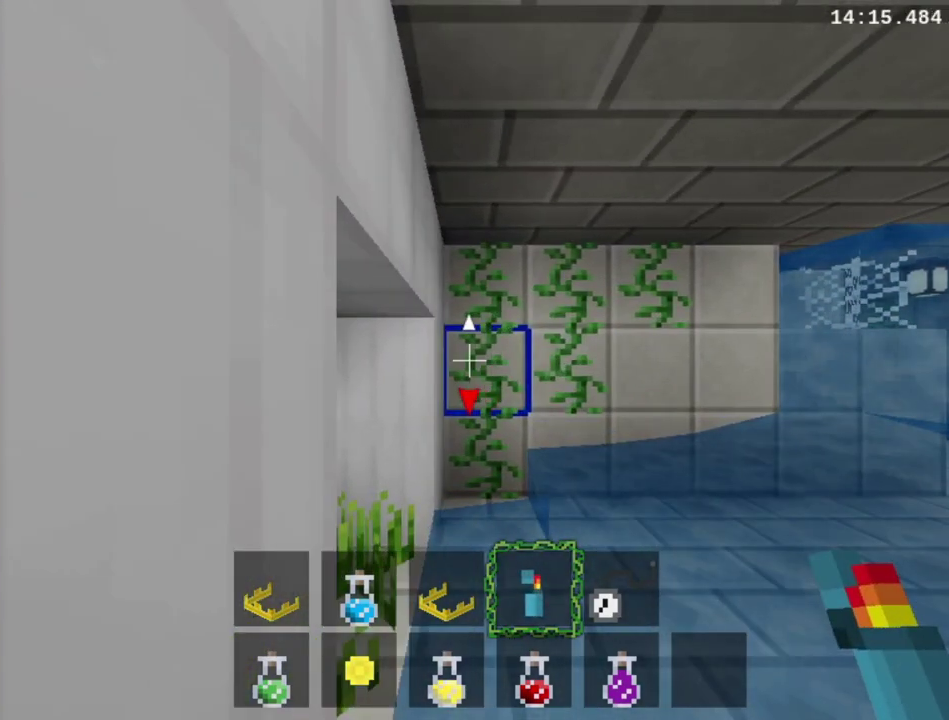
{"buttons": ["DPAD_DOWN", "DPAD_LEFT"], "right_stick": "center", "events": []}
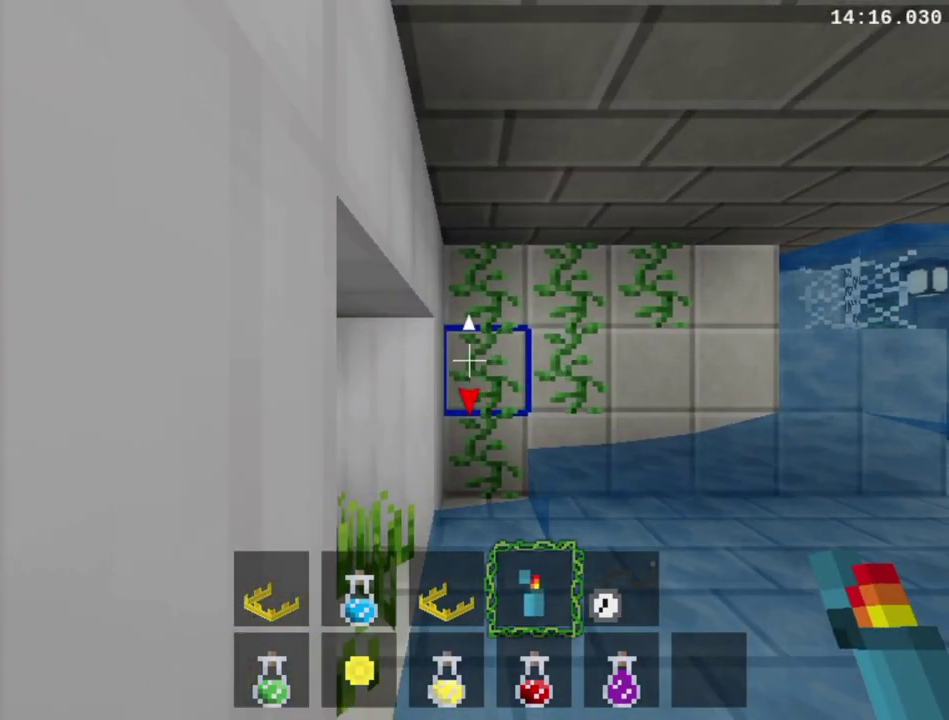
{"buttons": [], "right_stick": "center", "events": [[400, "DPAD_DOWN", "up"], [400, "DPAD_LEFT", "up"]]}
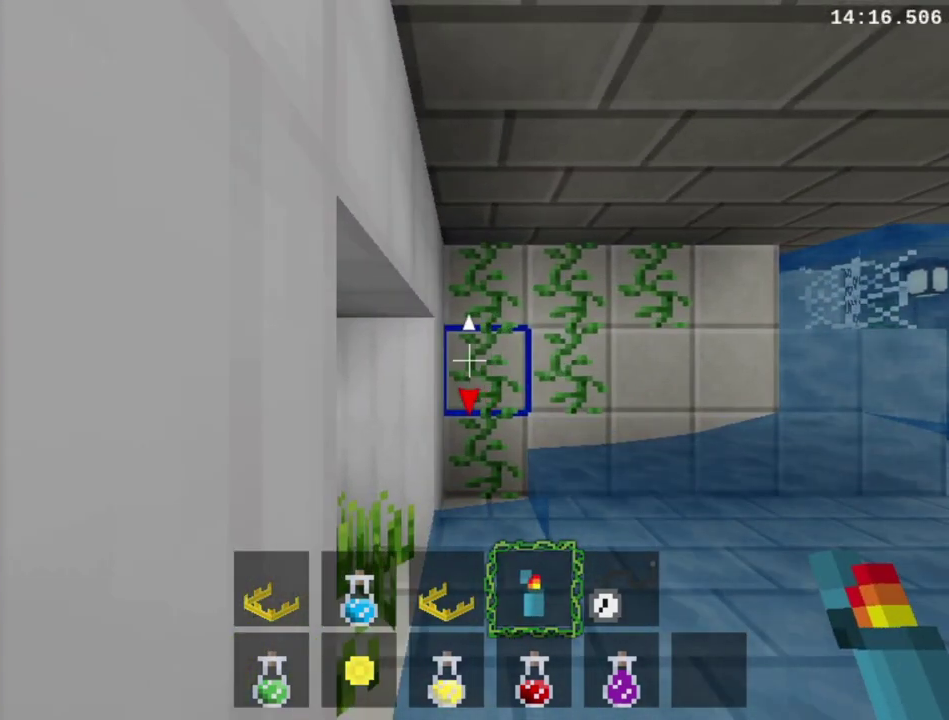
{"buttons": [], "right_stick": "center", "events": []}
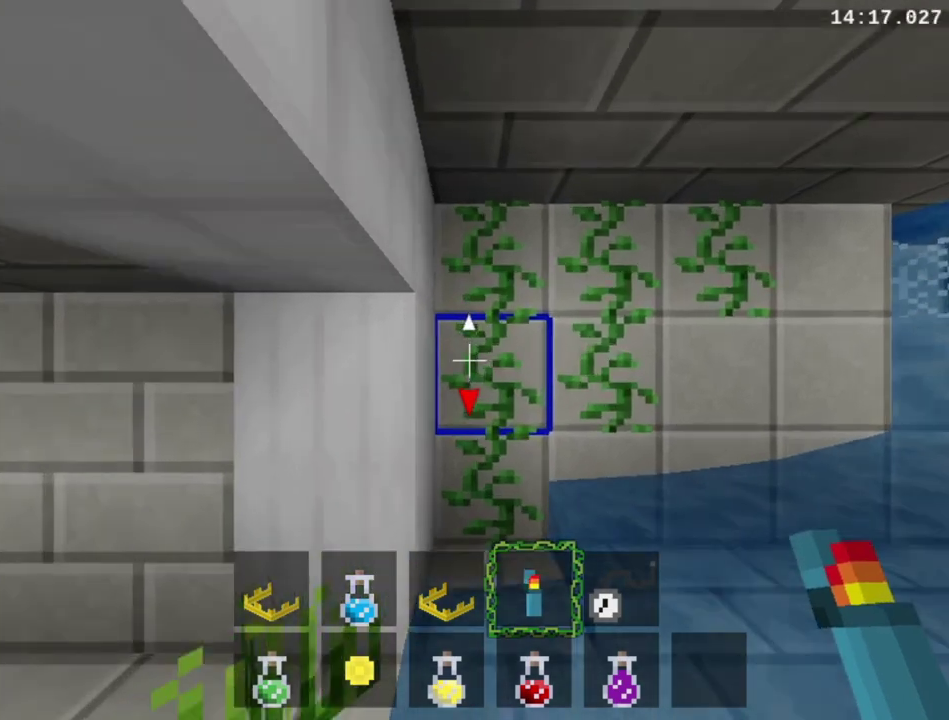
{"buttons": ["DPAD_UP", "DPAD_LEFT"], "right_stick": "center", "events": [[433, "DPAD_LEFT", "down"], [433, "DPAD_UP", "down"]]}
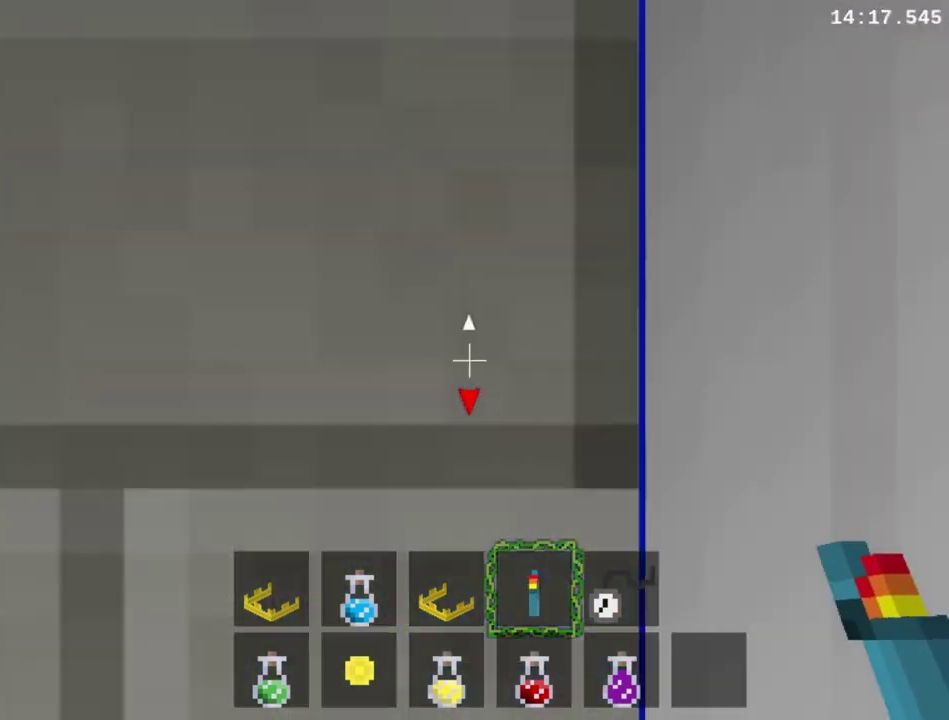
{"buttons": ["DPAD_UP", "DPAD_LEFT"], "right_stick": "center", "events": []}
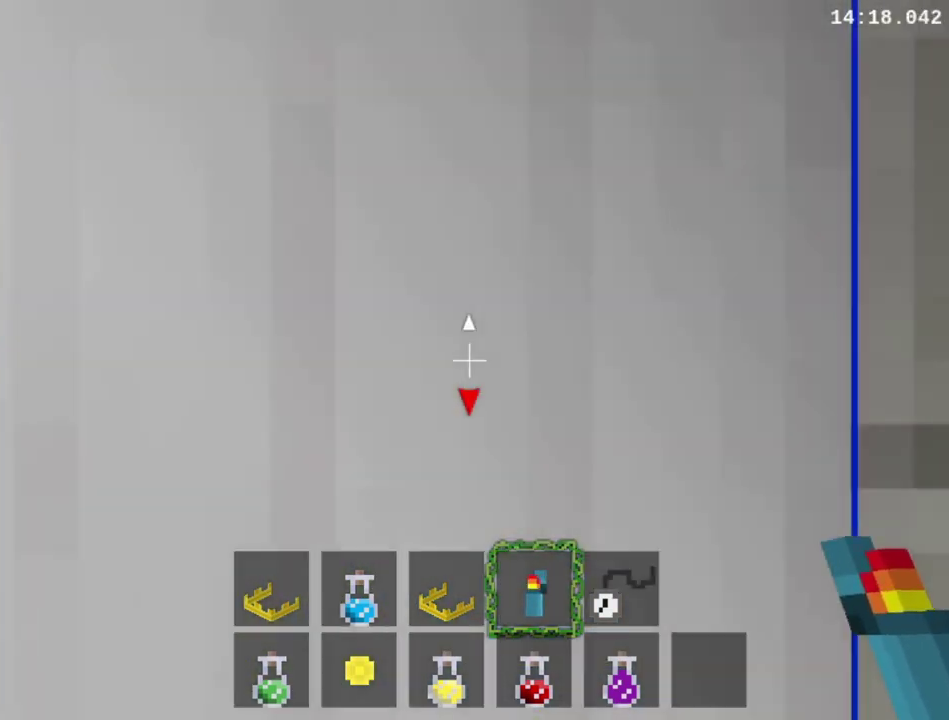
{"buttons": ["DPAD_UP", "DPAD_LEFT"], "right_stick": "center", "events": []}
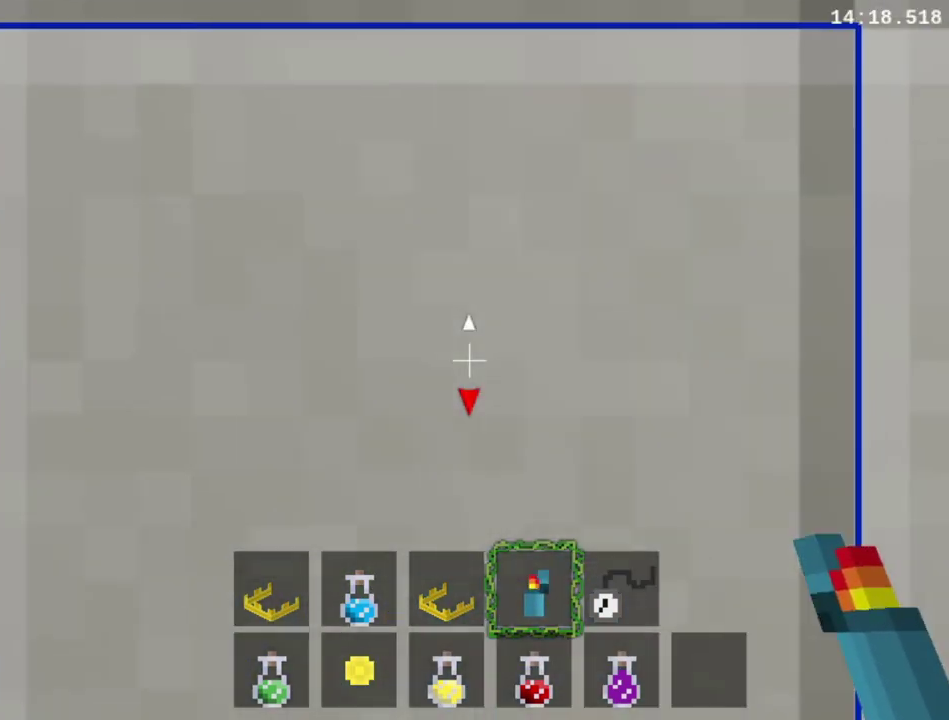
{"buttons": ["DPAD_UP", "DPAD_LEFT"], "right_stick": "center", "events": []}
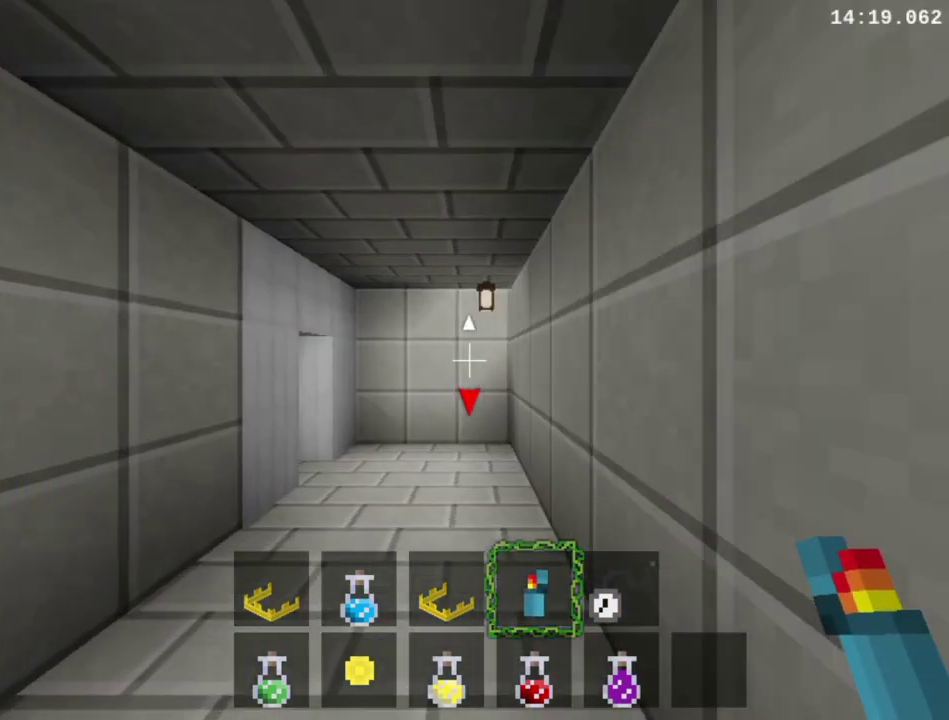
{"buttons": ["DPAD_UP", "DPAD_LEFT"], "right_stick": "center", "events": [[133, "DPAD_UP", "up"], [267, "DPAD_UP", "down"]]}
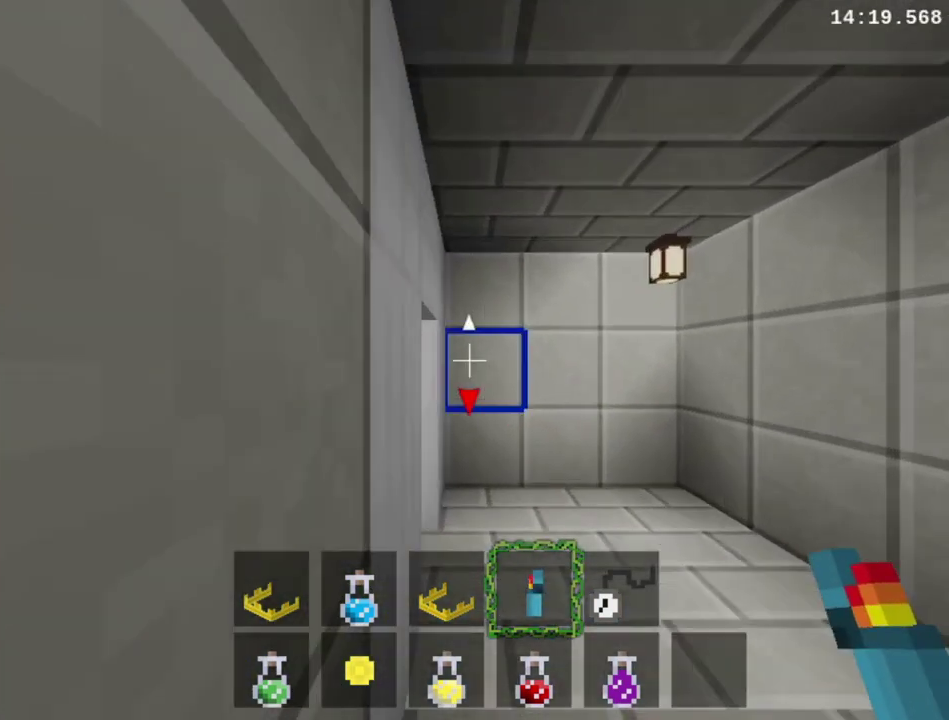
{"buttons": ["DPAD_UP", "DPAD_LEFT"], "right_stick": "center", "events": []}
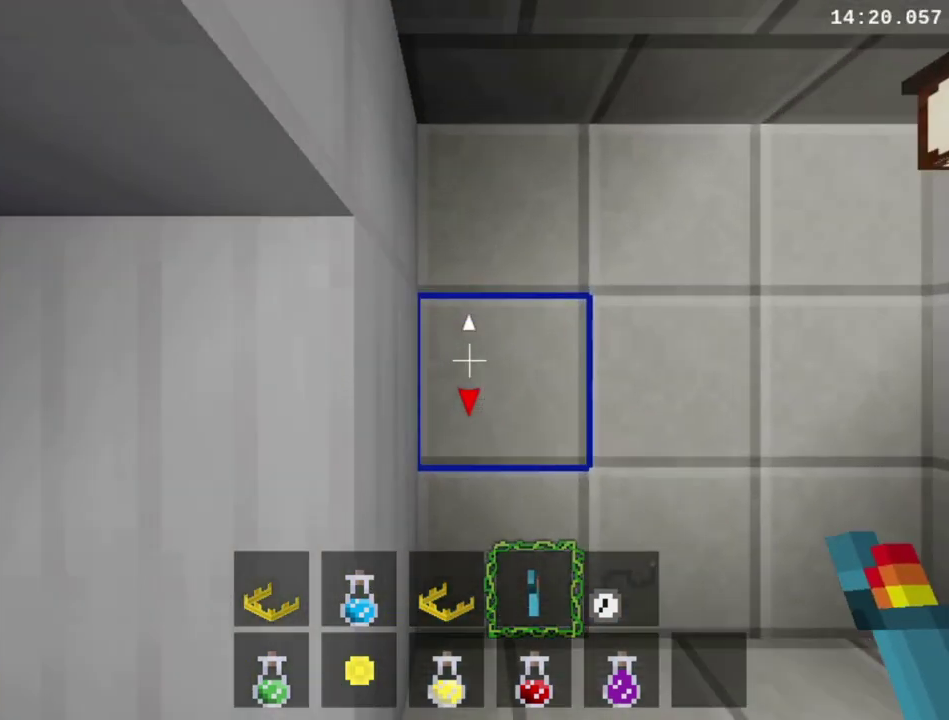
{"buttons": ["DPAD_UP", "DPAD_LEFT"], "right_stick": "center", "events": []}
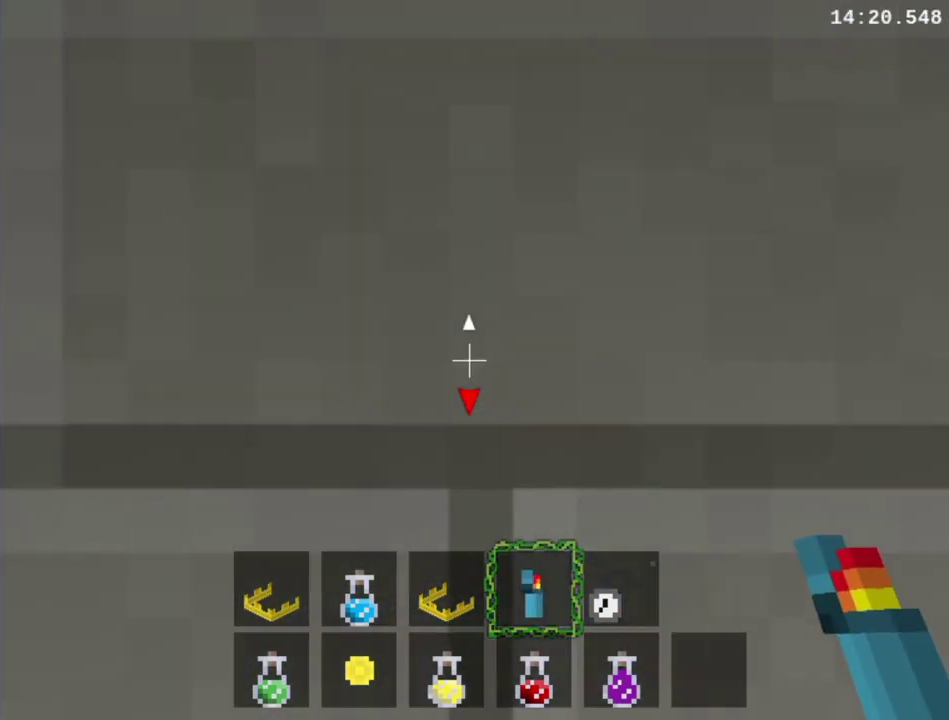
{"buttons": ["DPAD_UP", "DPAD_LEFT"], "right_stick": "center", "events": []}
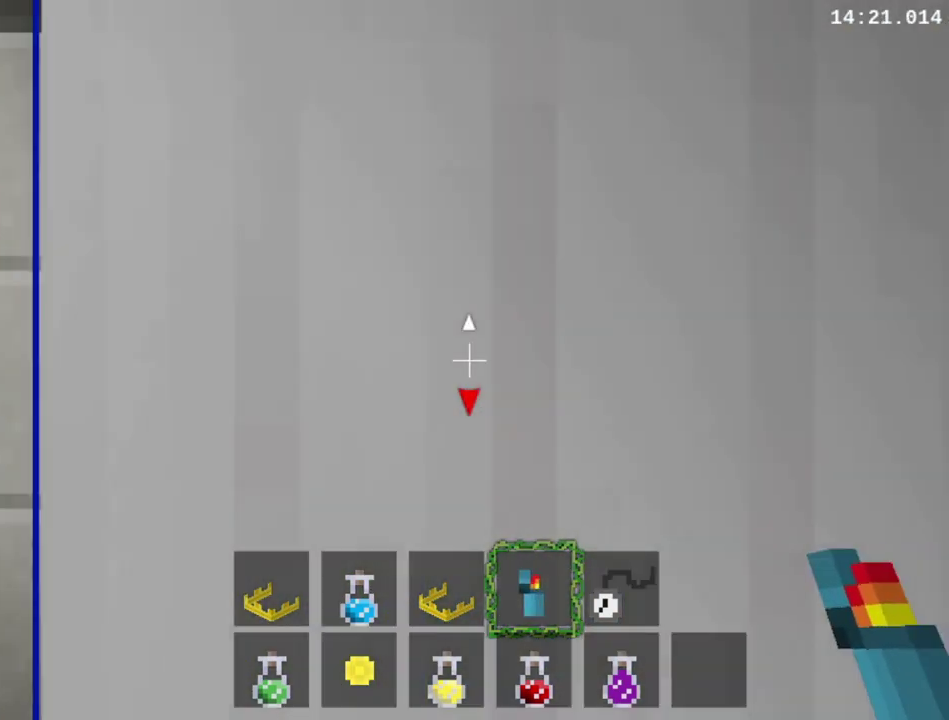
{"buttons": ["DPAD_UP", "DPAD_LEFT"], "right_stick": "center", "events": []}
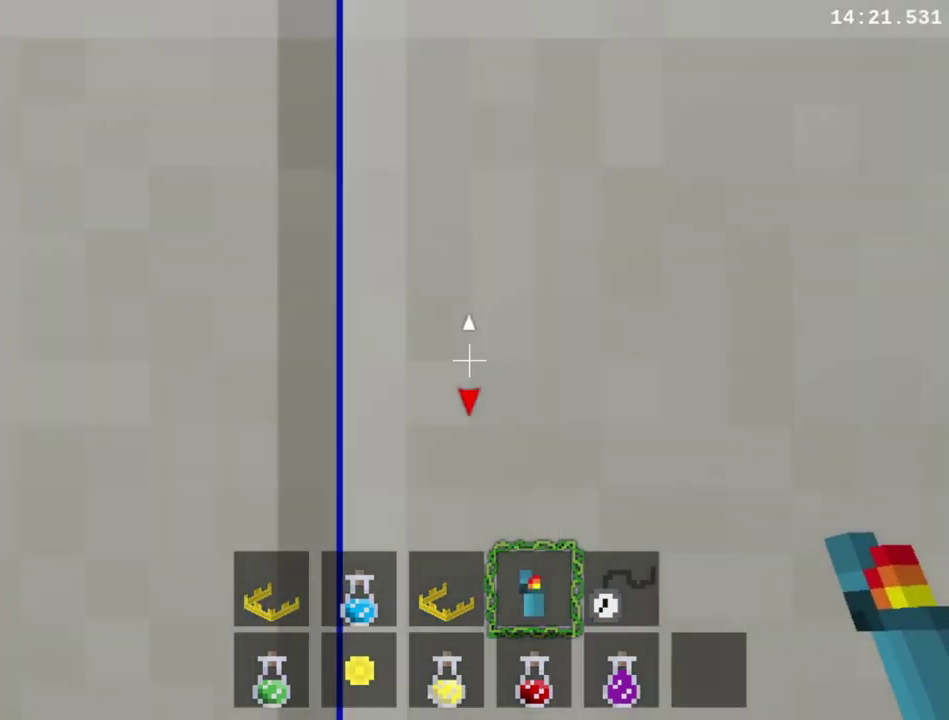
{"buttons": ["DPAD_UP", "DPAD_LEFT"], "right_stick": "center", "events": []}
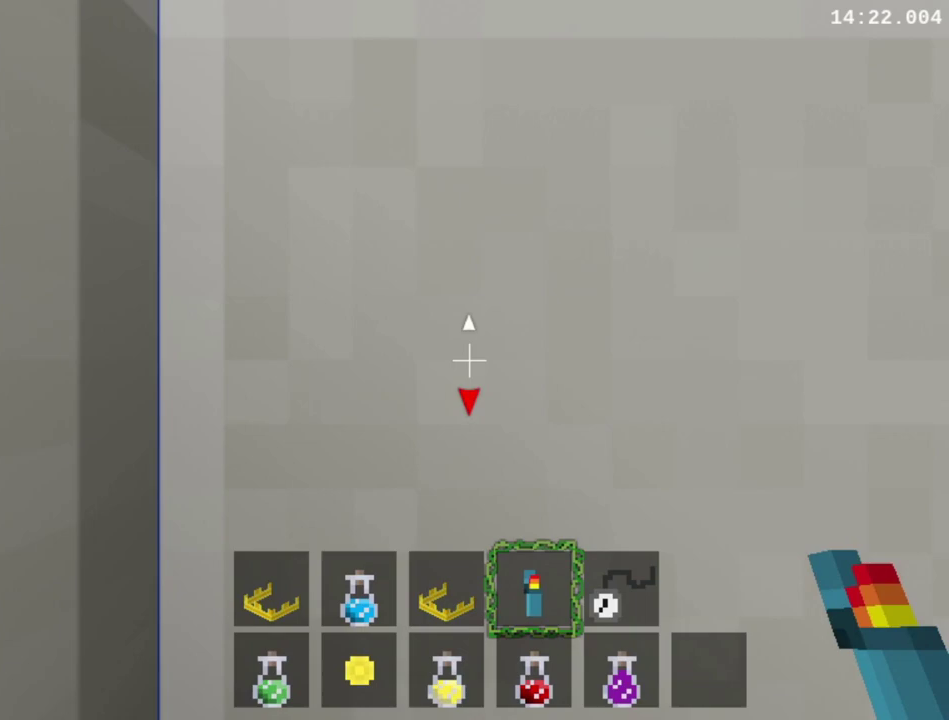
{"buttons": [], "right_stick": "center", "events": [[433, "DPAD_LEFT", "up"], [433, "DPAD_UP", "up"]]}
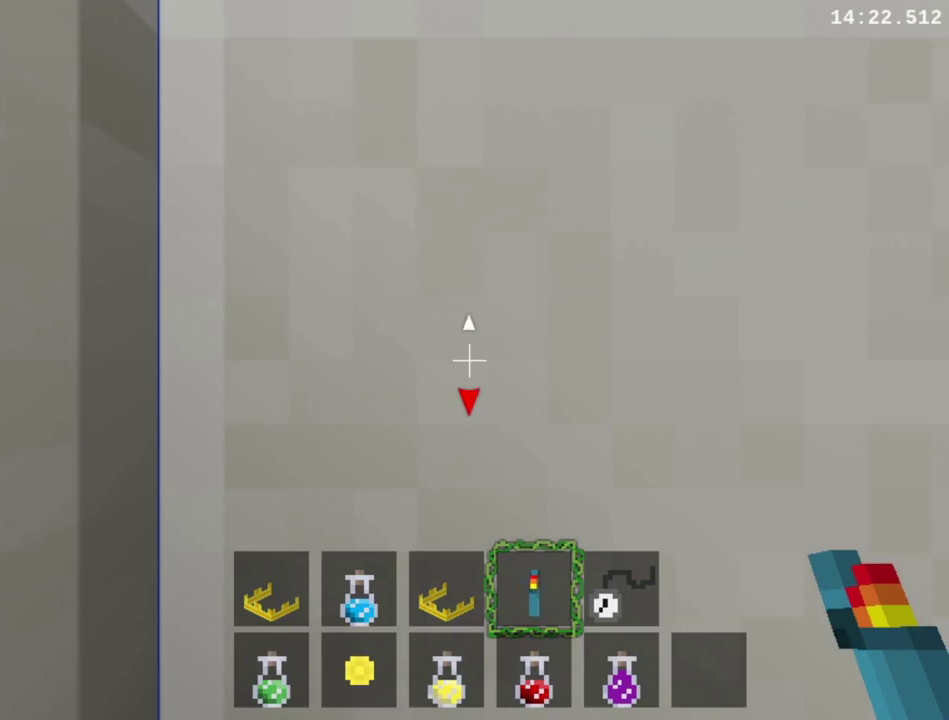
{"buttons": ["DPAD_DOWN", "DPAD_LEFT"], "right_stick": "center", "events": [[33, "DPAD_DOWN", "down"], [100, "DPAD_LEFT", "down"]]}
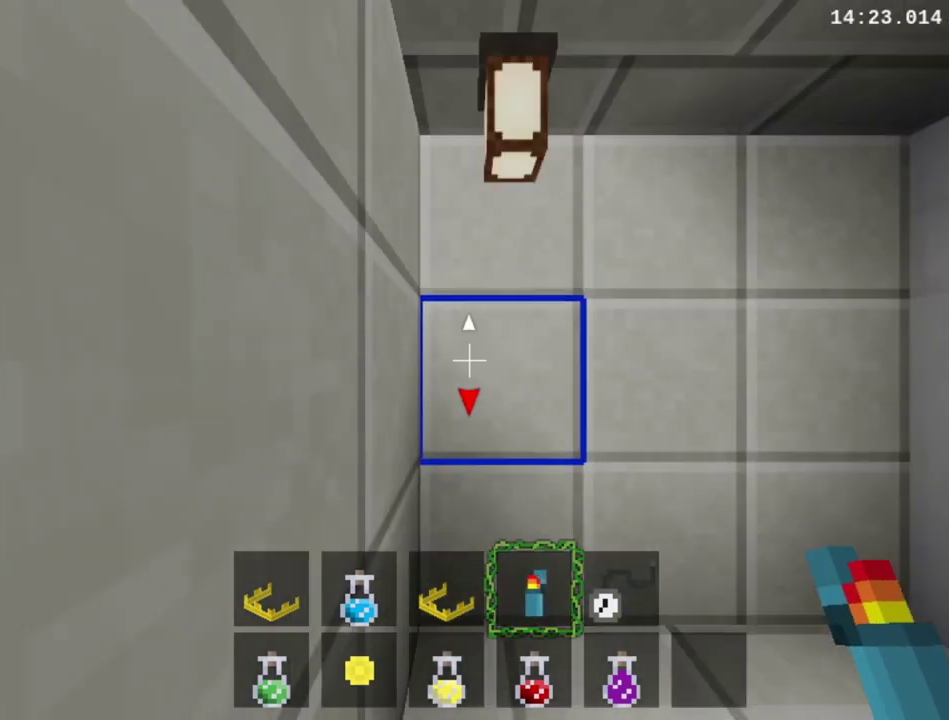
{"buttons": ["DPAD_DOWN", "DPAD_LEFT"], "right_stick": "center", "events": []}
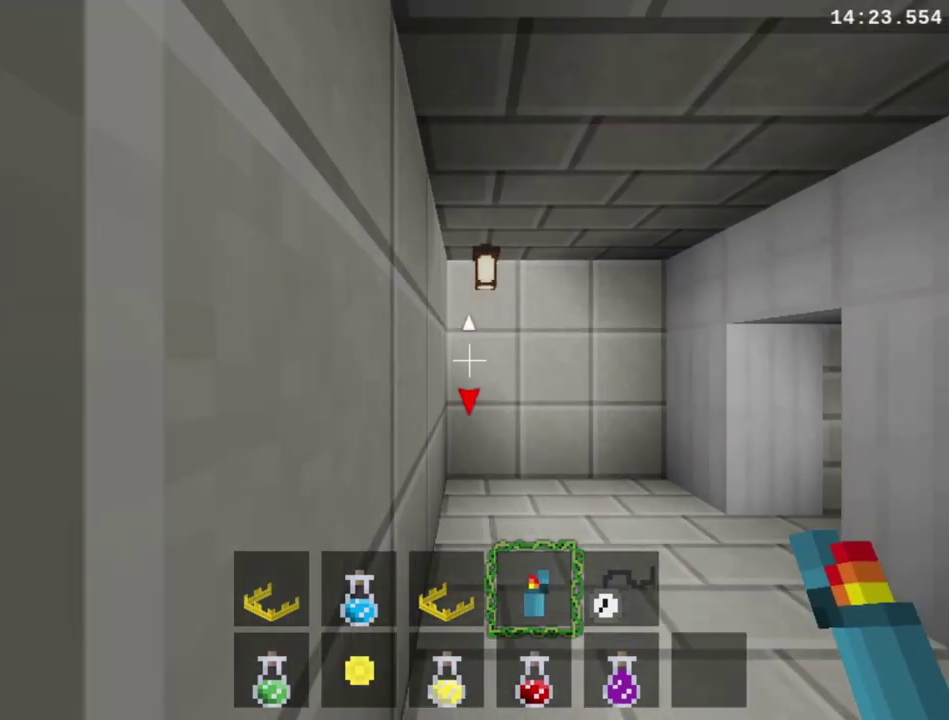
{"buttons": ["DPAD_DOWN", "DPAD_LEFT"], "right_stick": "center", "events": []}
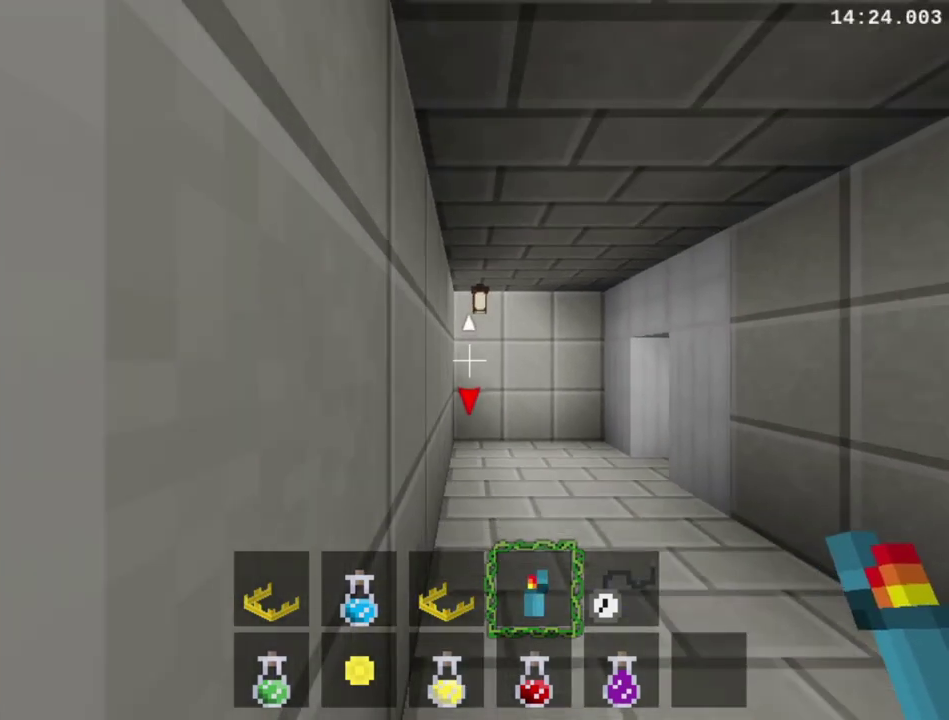
{"buttons": ["DPAD_DOWN", "DPAD_LEFT"], "right_stick": "center", "events": []}
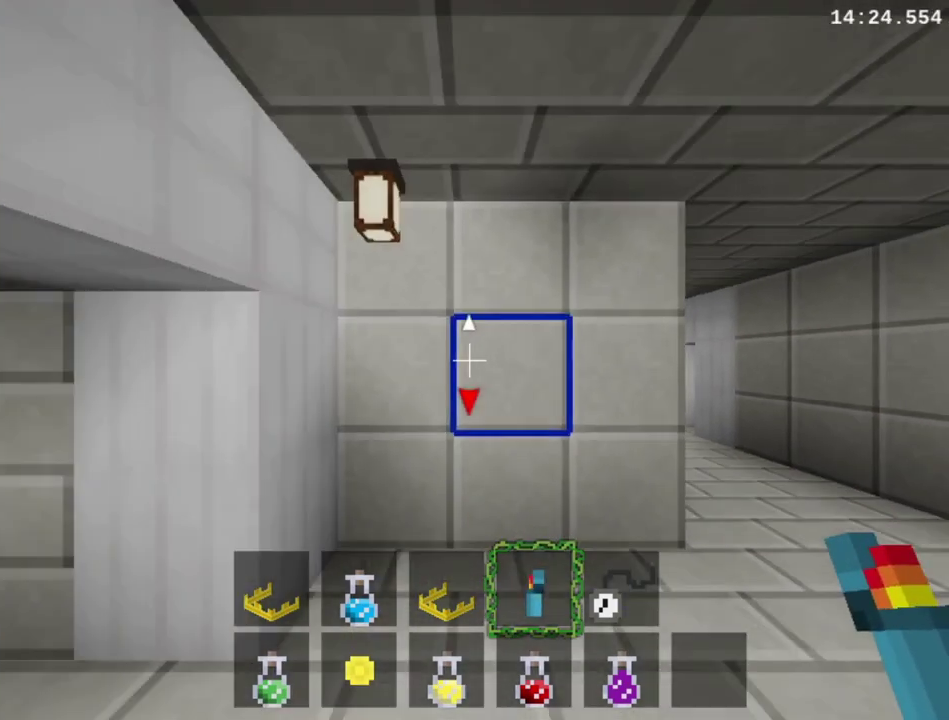
{"buttons": ["DPAD_DOWN", "DPAD_LEFT"], "right_stick": "center", "events": []}
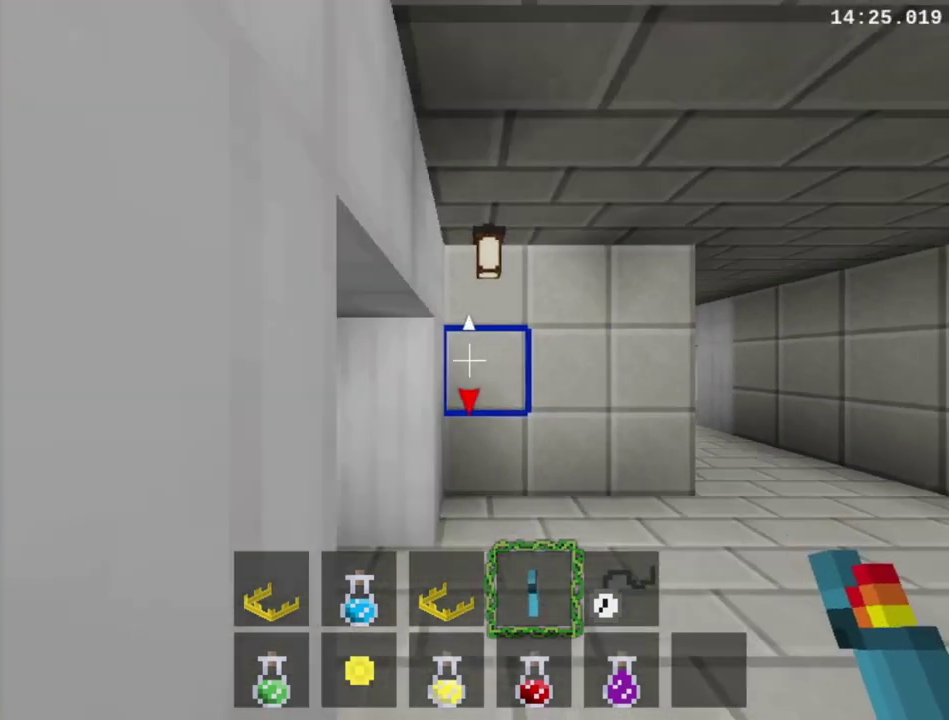
{"buttons": [], "right_stick": "center", "events": [[300, "DPAD_DOWN", "up"], [300, "DPAD_LEFT", "up"]]}
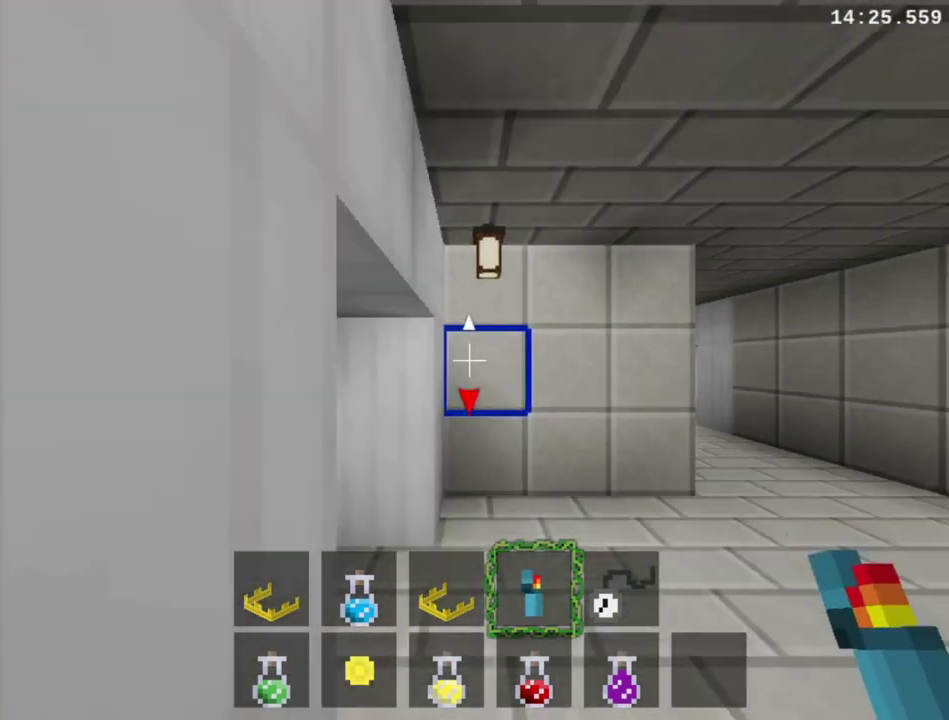
{"buttons": [], "right_stick": "center", "events": []}
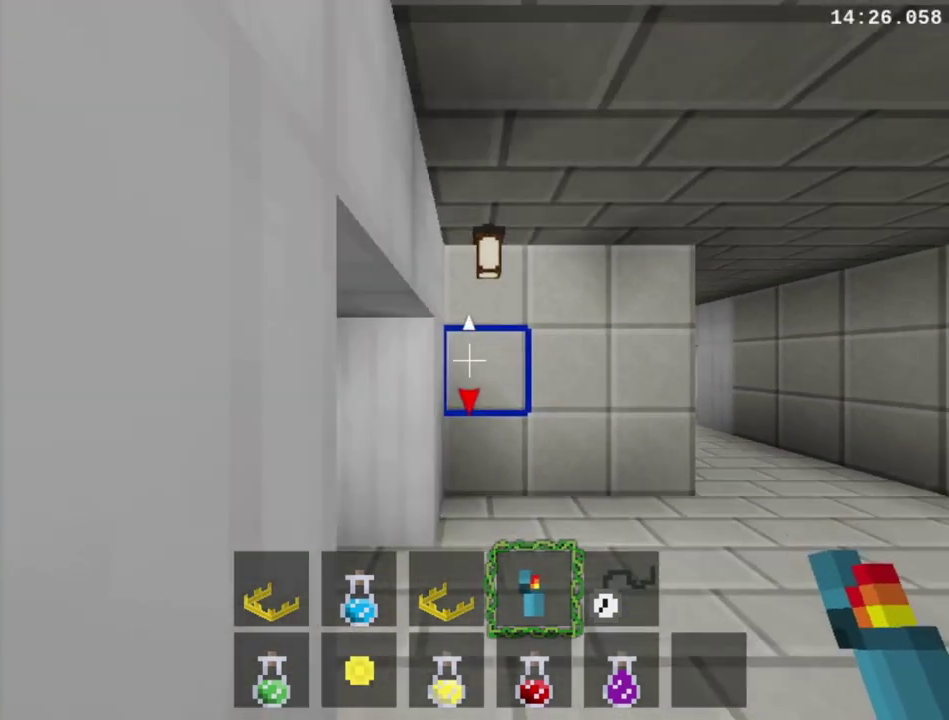
{"buttons": [], "right_stick": "center", "events": []}
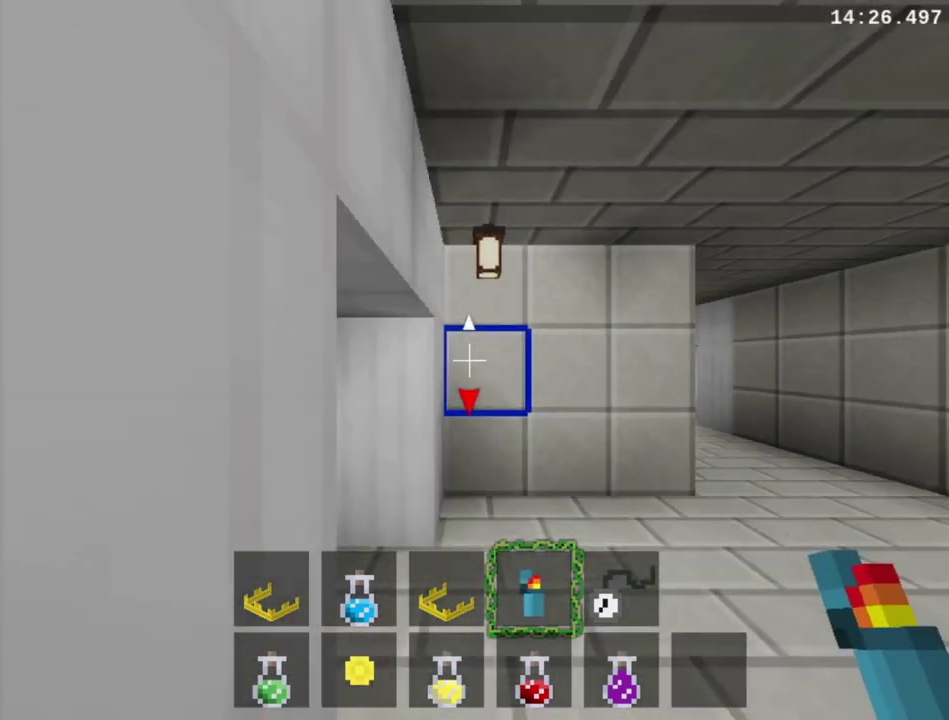
{"buttons": [], "right_stick": "center", "events": []}
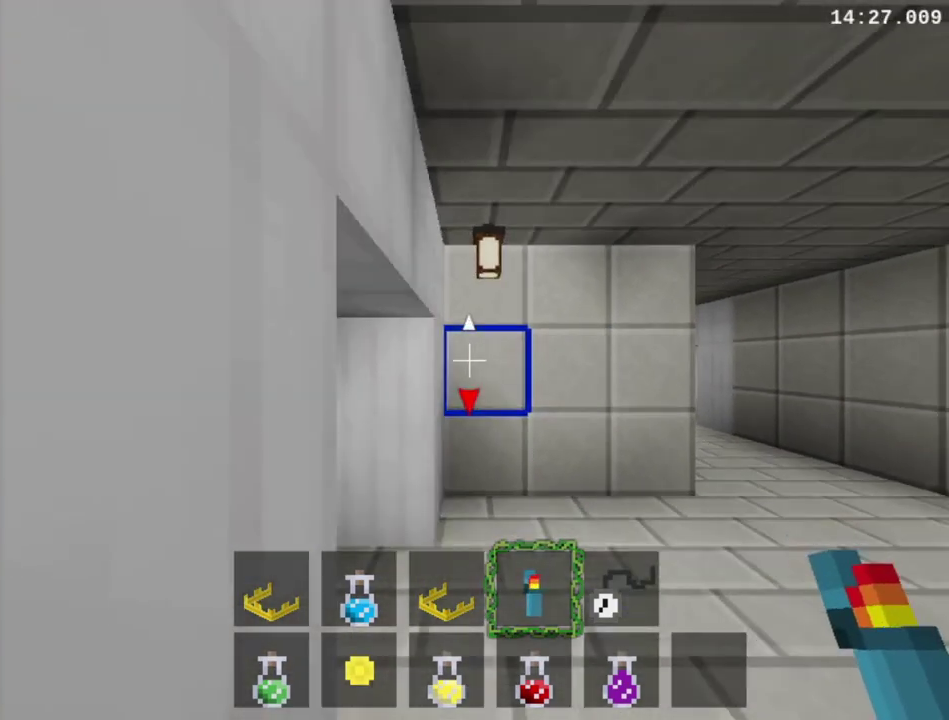
{"buttons": ["DPAD_UP", "DPAD_LEFT"], "right_stick": "center", "events": [[400, "DPAD_LEFT", "down"], [400, "DPAD_UP", "down"]]}
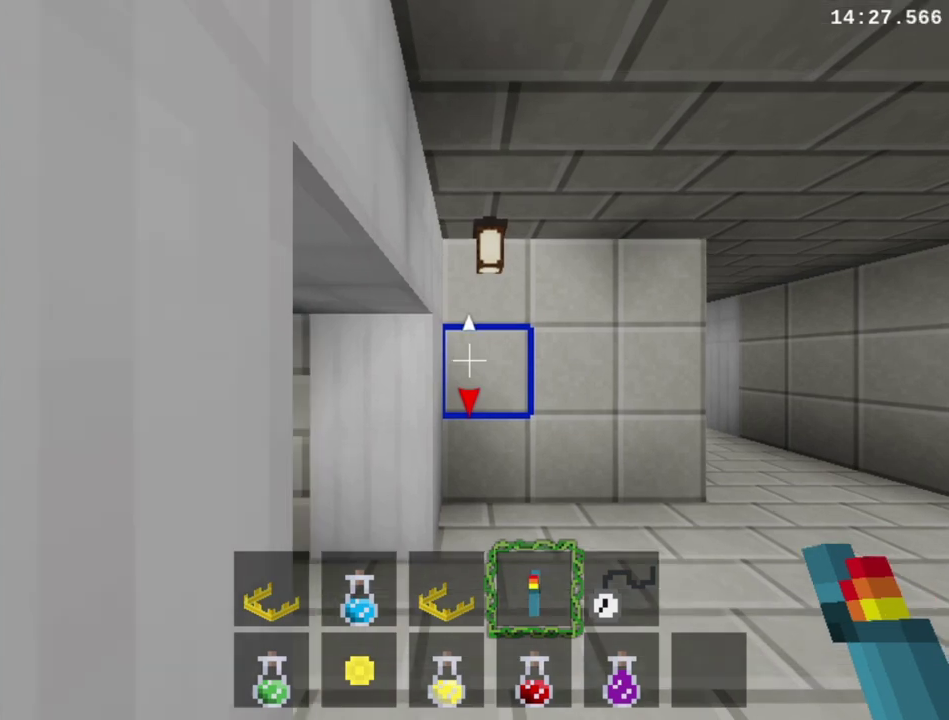
{"buttons": [], "right_stick": "center", "events": [[433, "DPAD_UP", "up"], [500, "DPAD_LEFT", "up"]]}